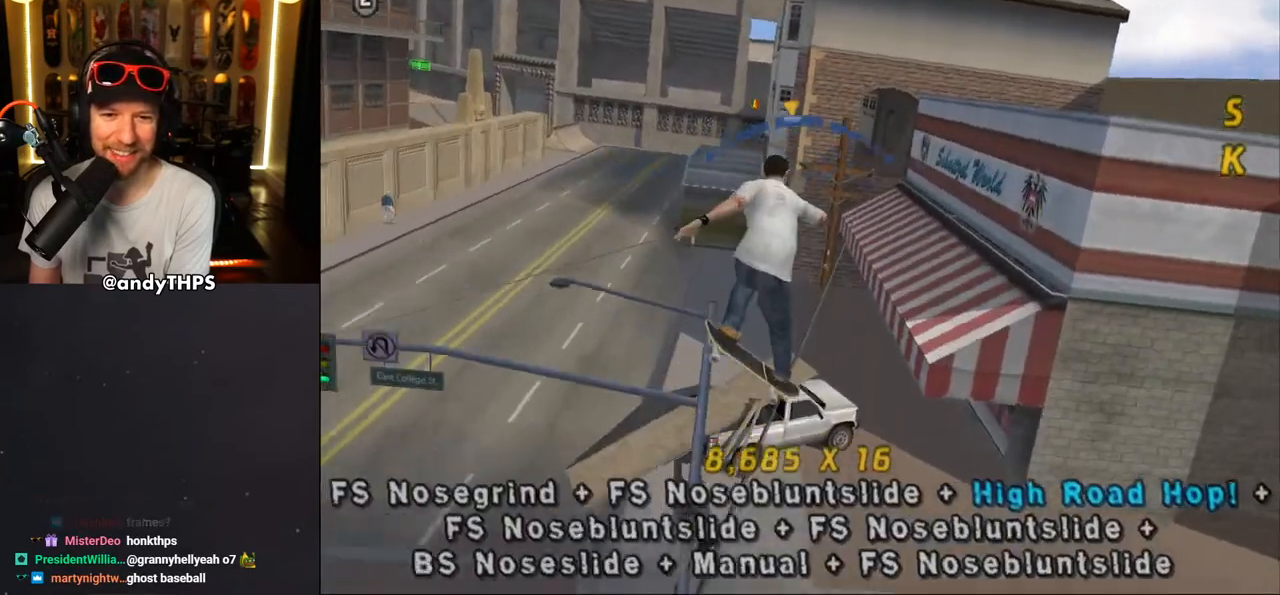
Gameplay with a controller (PlayStation layout); each line is a JSON object with the inputs held at the frame after it. "events" lists button and stick changes between this image and that frame as [ms after this image, input, new state], when the widget could be followed in between. Not read: L1 R2.
{"buttons": ["CROSS", "R1", "DPAD_UP"], "left_stick": "center", "right_stick": "center", "events": [[117, "DPAD_RIGHT", "down"], [133, "R1", "down"], [150, "CROSS", "up"], [217, "CROSS", "down"], [350, "DPAD_RIGHT", "up"], [467, "DPAD_UP", "down"]]}
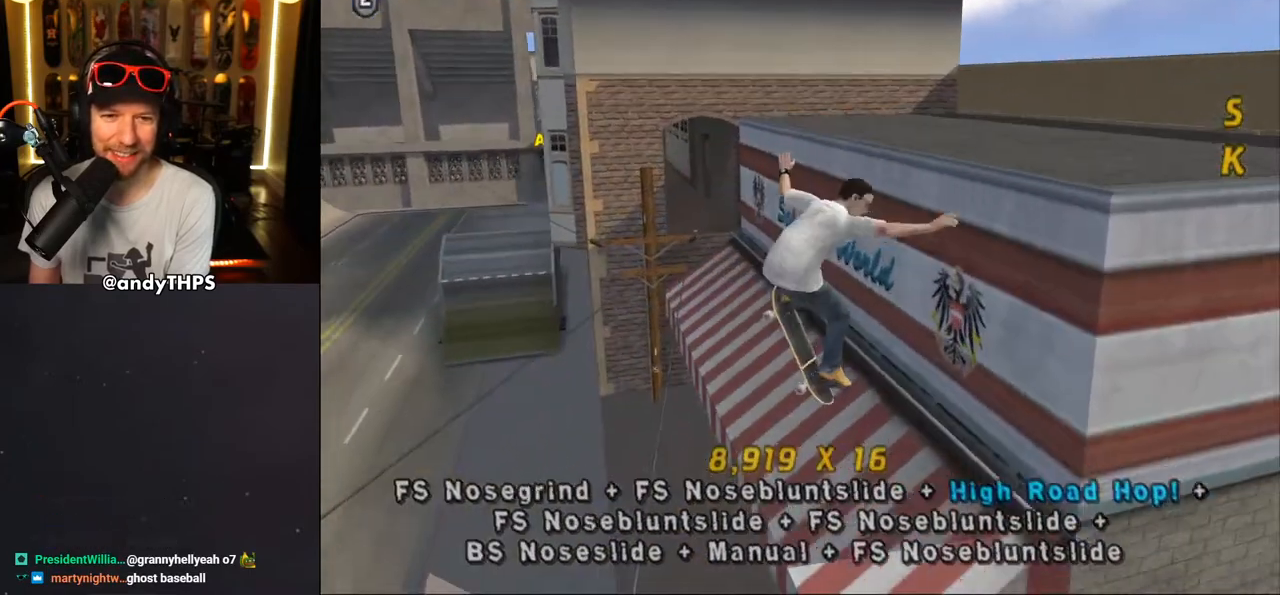
{"buttons": ["CROSS"], "left_stick": "center", "right_stick": "center", "events": [[17, "DPAD_UP", "up"], [83, "CROSS", "up"], [83, "R1", "up"], [117, "DPAD_UP", "down"], [167, "TRIANGLE", "down"], [200, "DPAD_UP", "up"], [250, "DPAD_UP", "down"], [367, "DPAD_LEFT", "down"], [383, "DPAD_UP", "up"], [450, "CROSS", "down"], [483, "DPAD_LEFT", "up"], [483, "TRIANGLE", "up"]]}
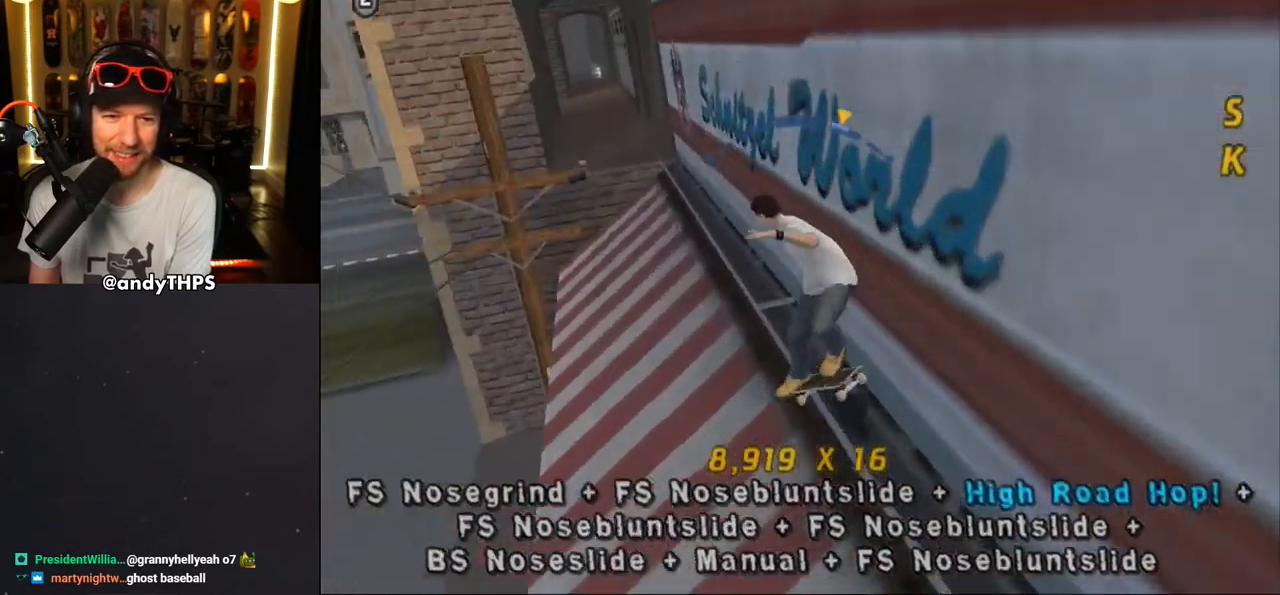
{"buttons": ["CROSS"], "left_stick": "center", "right_stick": "center", "events": [[133, "CROSS", "up"], [217, "CROSS", "down"]]}
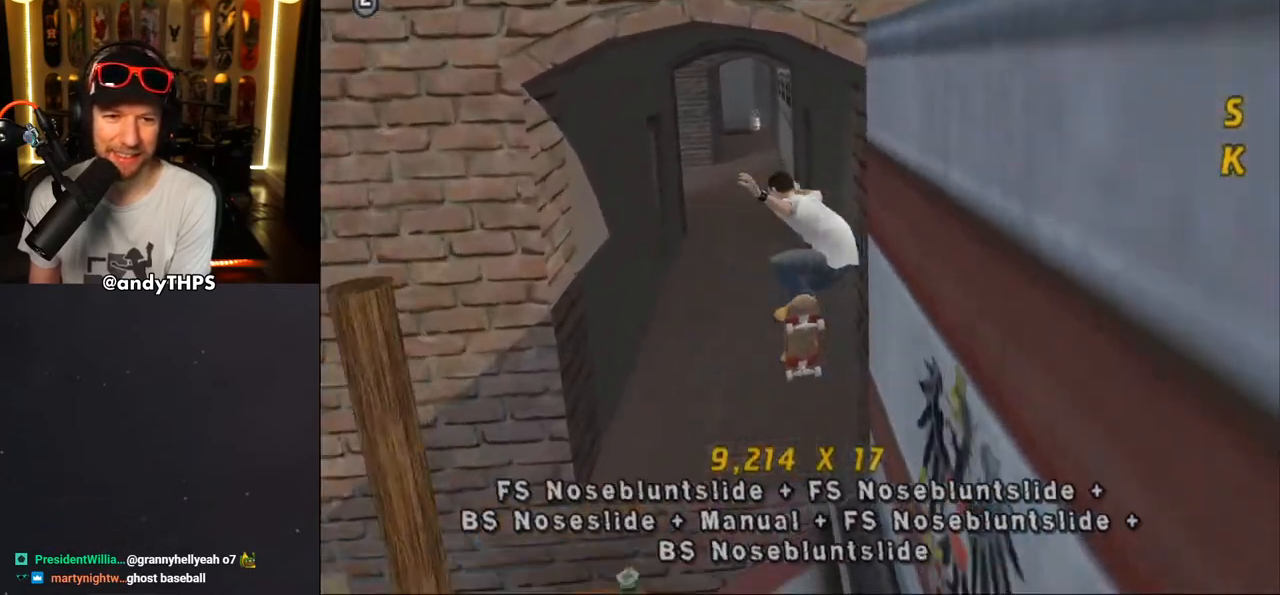
{"buttons": ["CROSS", "DPAD_LEFT"], "left_stick": "center", "right_stick": "center", "events": [[100, "DPAD_DOWN", "down"], [150, "DPAD_DOWN", "up"], [233, "DPAD_UP", "down"], [317, "DPAD_UP", "up"], [483, "DPAD_LEFT", "down"]]}
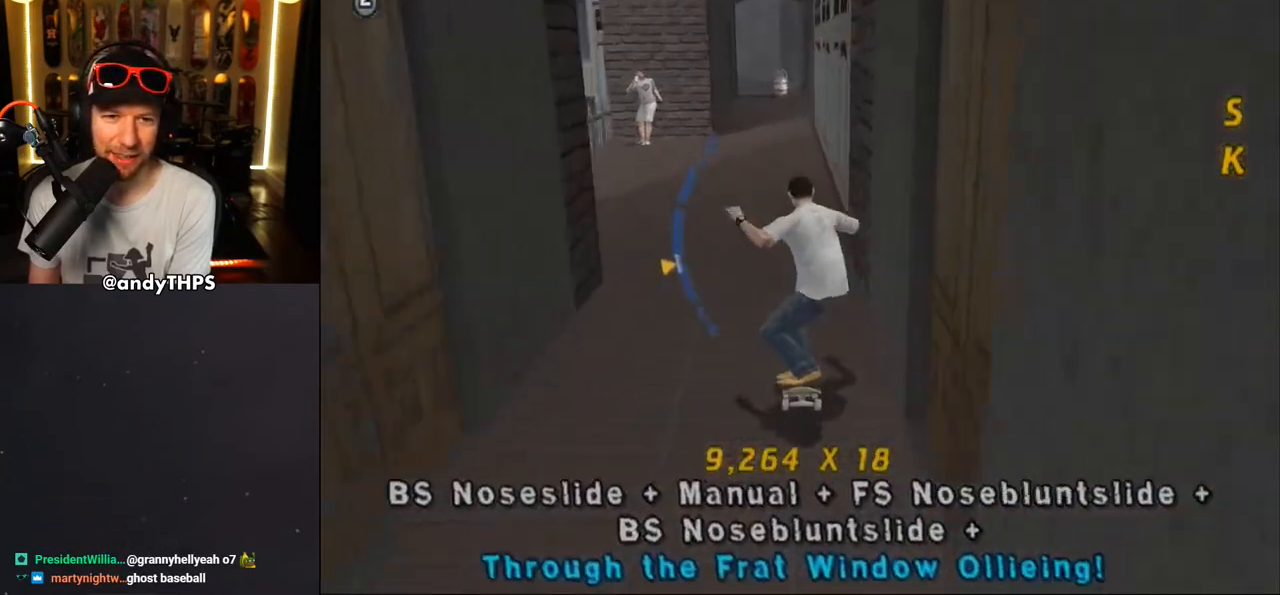
{"buttons": ["SQUARE", "L2", "DPAD_DOWN", "DPAD_LEFT"], "left_stick": "center", "right_stick": "center", "events": [[50, "DPAD_DOWN", "down"], [117, "DPAD_DOWN", "up"], [150, "DPAD_LEFT", "up"], [317, "DPAD_DOWN", "down"], [317, "DPAD_LEFT", "down"], [417, "L2", "down"], [450, "SQUARE", "down"], [467, "CROSS", "up"]]}
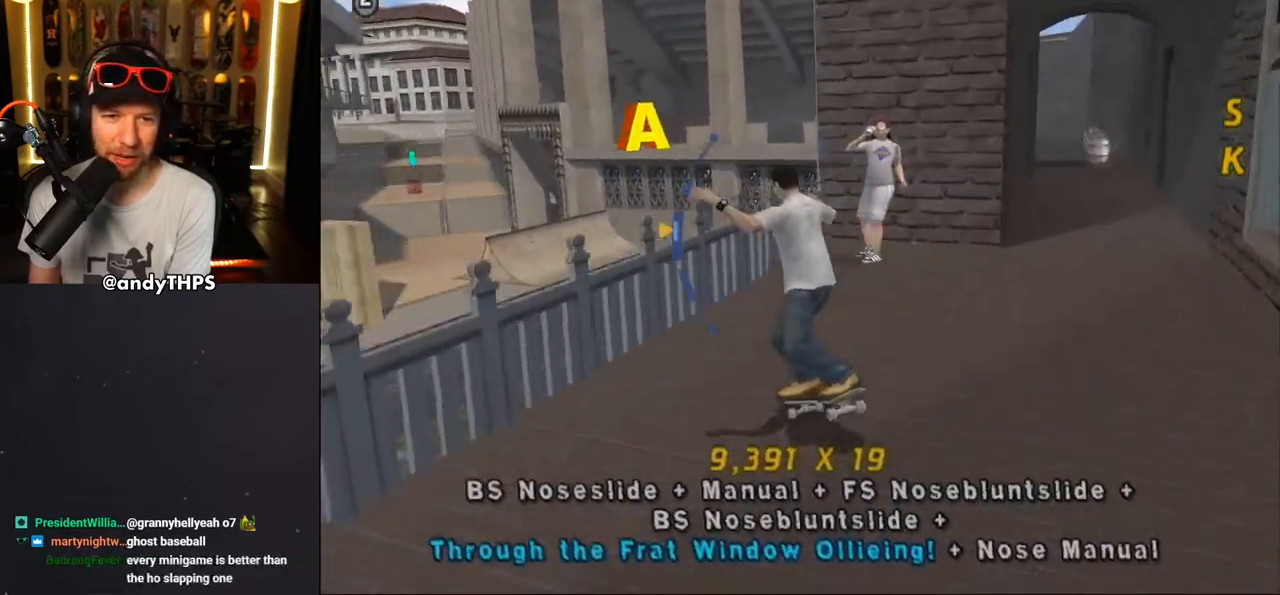
{"buttons": ["CROSS"], "left_stick": "center", "right_stick": "center", "events": [[17, "DPAD_DOWN", "up"], [50, "DPAD_LEFT", "up"], [50, "SQUARE", "up"], [117, "CROSS", "down"], [450, "L2", "up"]]}
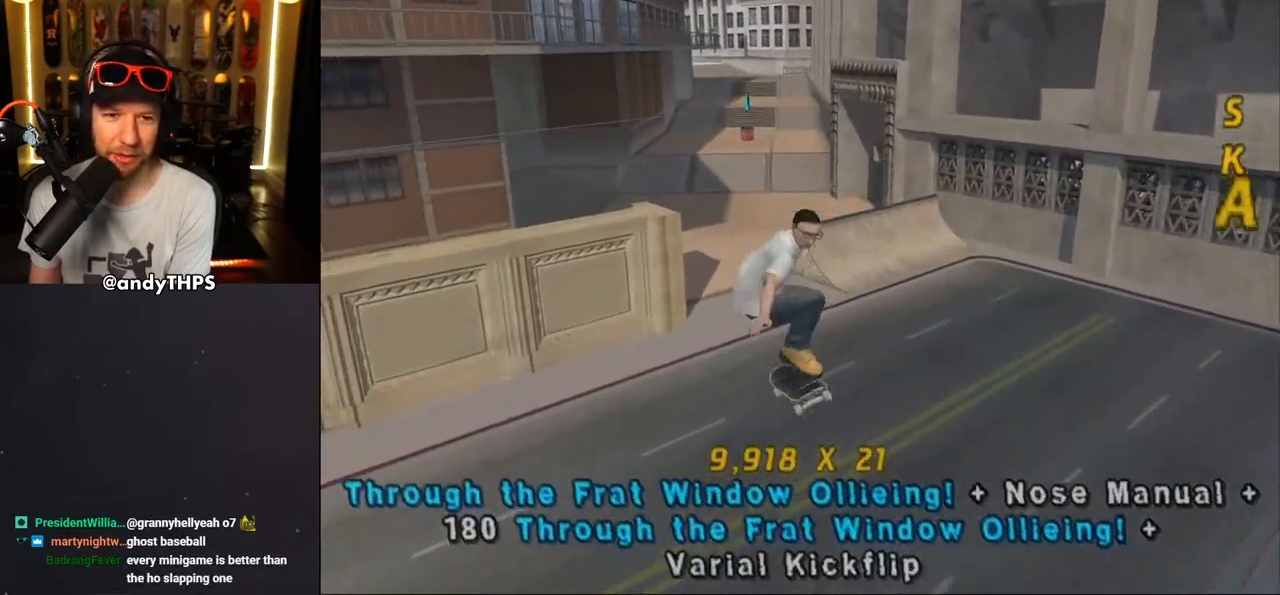
{"buttons": ["CROSS", "DPAD_RIGHT"], "left_stick": "center", "right_stick": "center", "events": [[400, "DPAD_RIGHT", "down"]]}
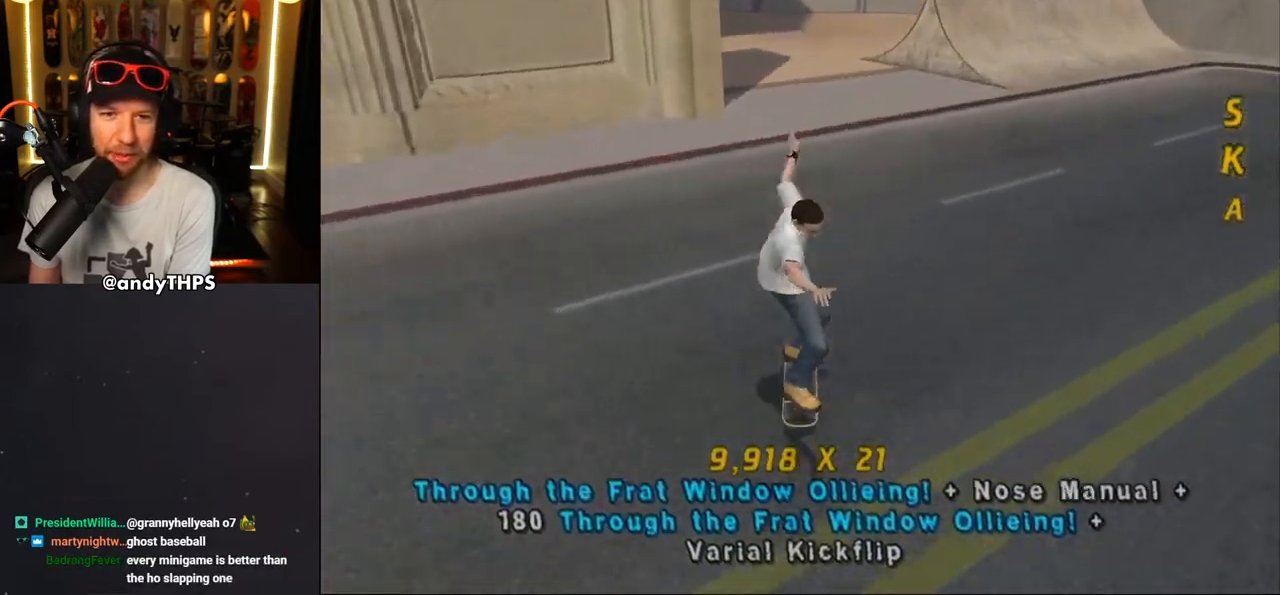
{"buttons": ["CROSS"], "left_stick": "center", "right_stick": "center", "events": [[133, "DPAD_RIGHT", "up"], [300, "DPAD_LEFT", "down"], [433, "DPAD_LEFT", "up"]]}
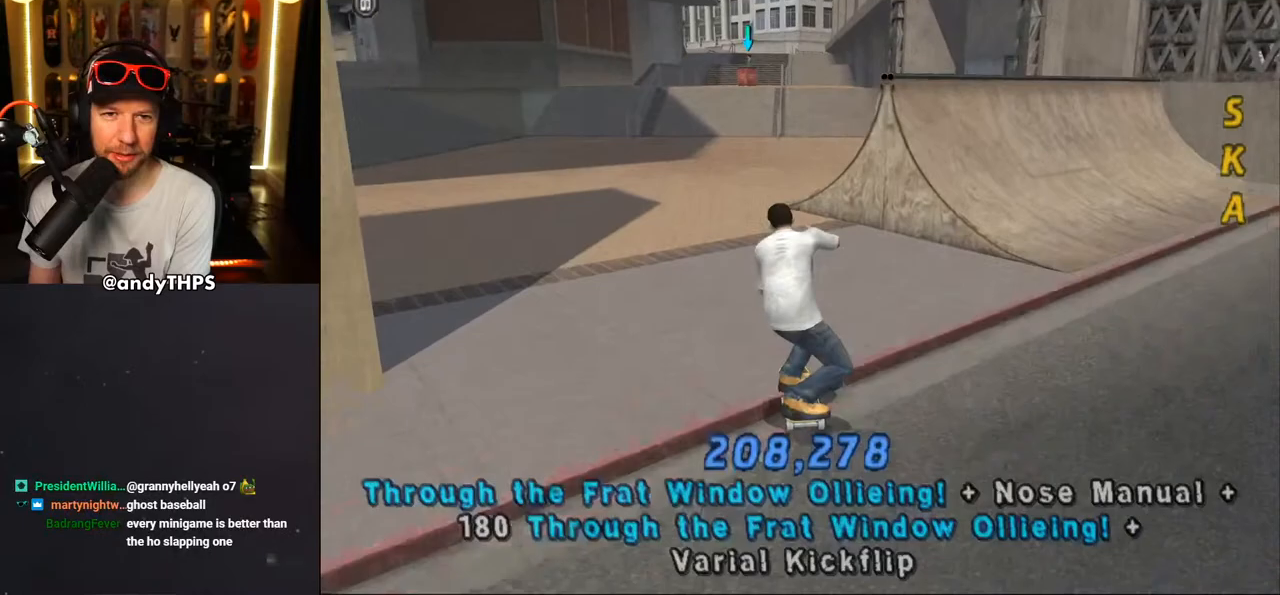
{"buttons": ["CROSS", "R1"], "left_stick": "center", "right_stick": "center", "events": [[83, "DPAD_RIGHT", "down"], [133, "CROSS", "up"], [183, "DPAD_RIGHT", "up"], [217, "CROSS", "down"], [483, "R1", "down"]]}
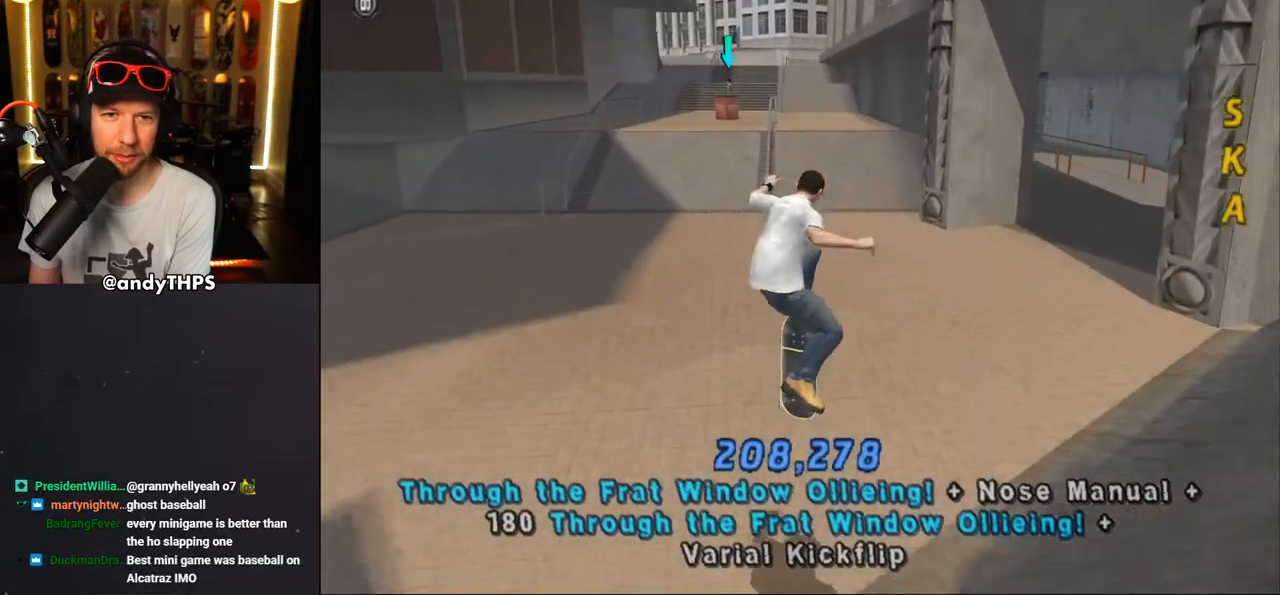
{"buttons": ["CROSS"], "left_stick": "center", "right_stick": "center", "events": [[50, "R1", "up"], [183, "DPAD_RIGHT", "down"], [217, "DPAD_DOWN", "down"], [383, "DPAD_DOWN", "up"], [383, "DPAD_RIGHT", "up"]]}
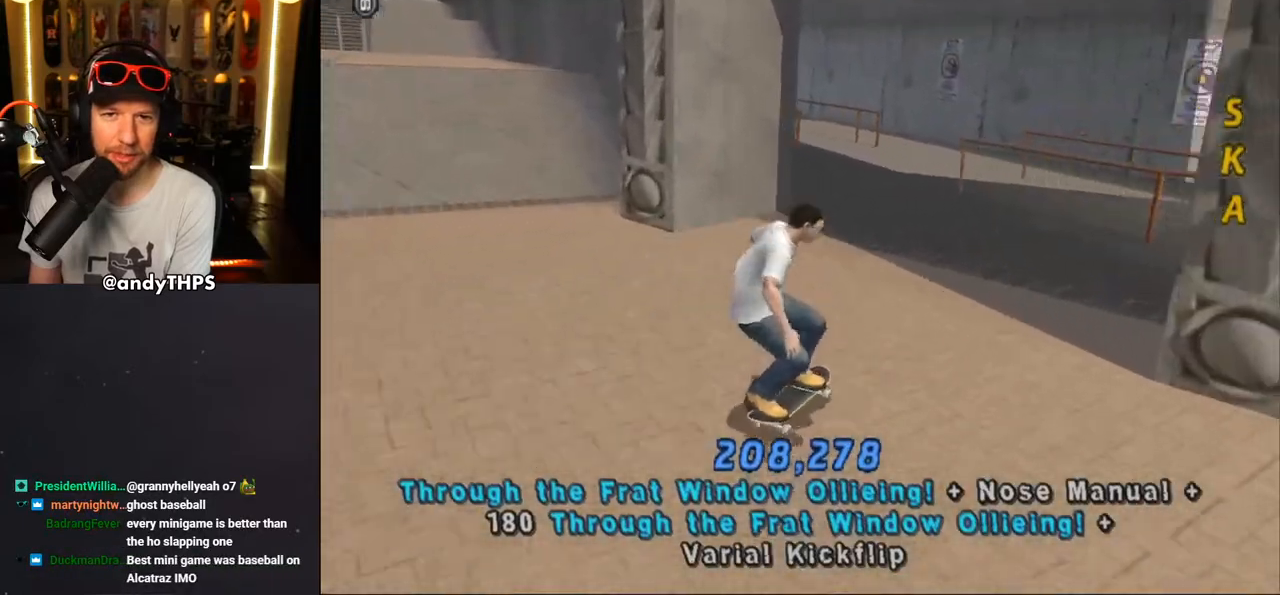
{"buttons": ["CROSS", "DPAD_DOWN", "DPAD_LEFT"], "left_stick": "center", "right_stick": "center", "events": [[67, "DPAD_LEFT", "down"], [200, "DPAD_DOWN", "down"], [200, "DPAD_LEFT", "up"], [383, "DPAD_LEFT", "down"]]}
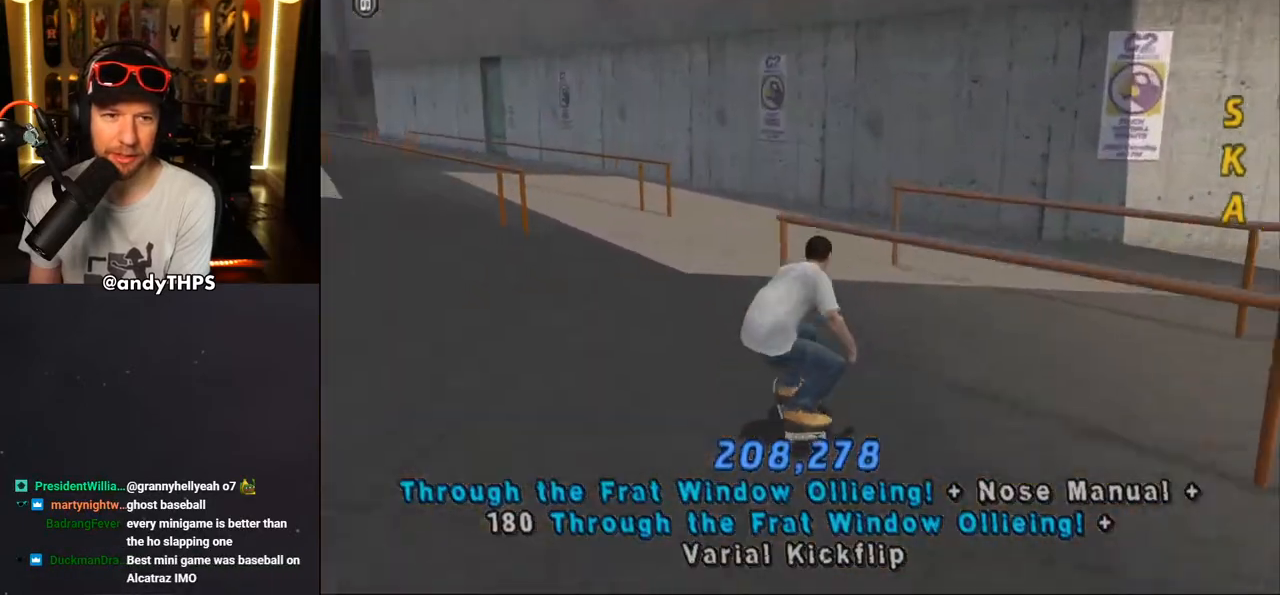
{"buttons": ["CROSS", "L2", "DPAD_DOWN"], "left_stick": "center", "right_stick": "center", "events": [[83, "DPAD_LEFT", "up"], [367, "L2", "down"], [383, "R1", "down"], [500, "R1", "up"]]}
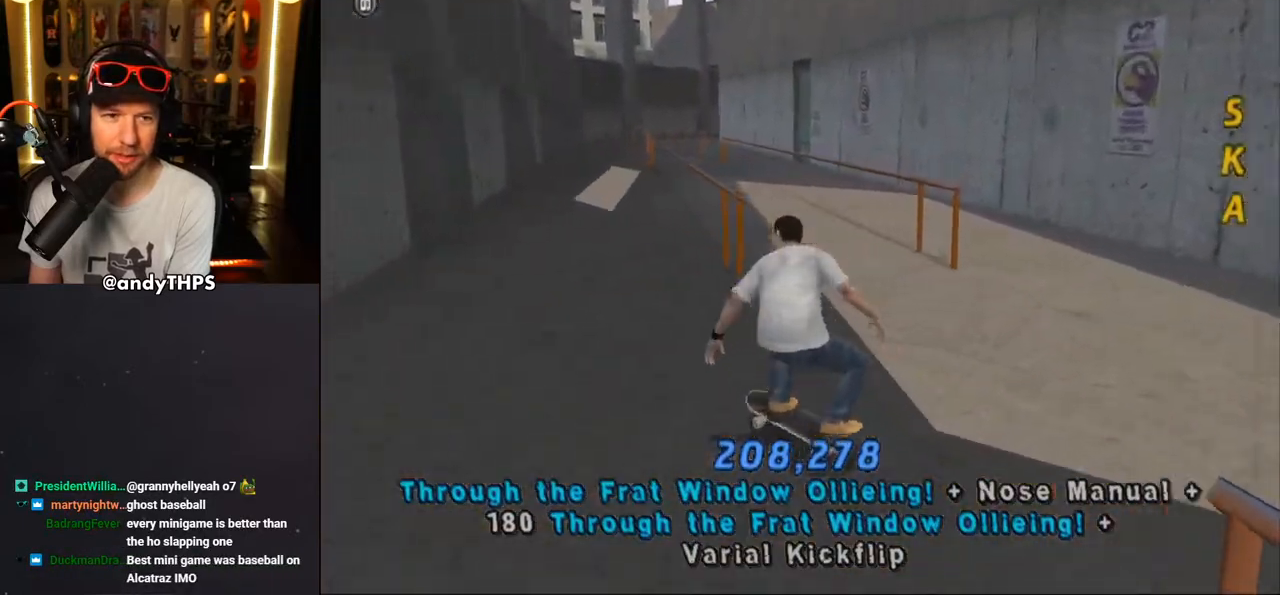
{"buttons": ["CROSS", "DPAD_DOWN", "DPAD_RIGHT"], "left_stick": "center", "right_stick": "center", "events": [[17, "DPAD_DOWN", "up"], [17, "L2", "up"], [283, "DPAD_DOWN", "down"], [300, "DPAD_RIGHT", "down"]]}
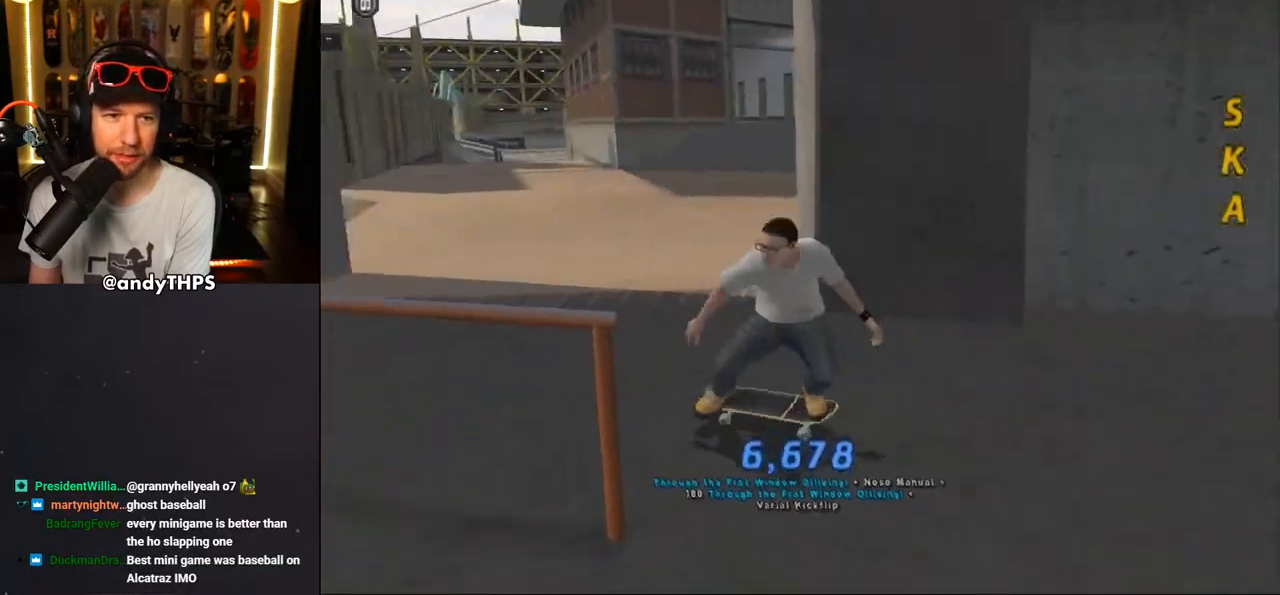
{"buttons": ["CROSS", "DPAD_LEFT"], "left_stick": "center", "right_stick": "center", "events": [[67, "DPAD_DOWN", "up"], [200, "DPAD_RIGHT", "up"], [417, "DPAD_LEFT", "down"]]}
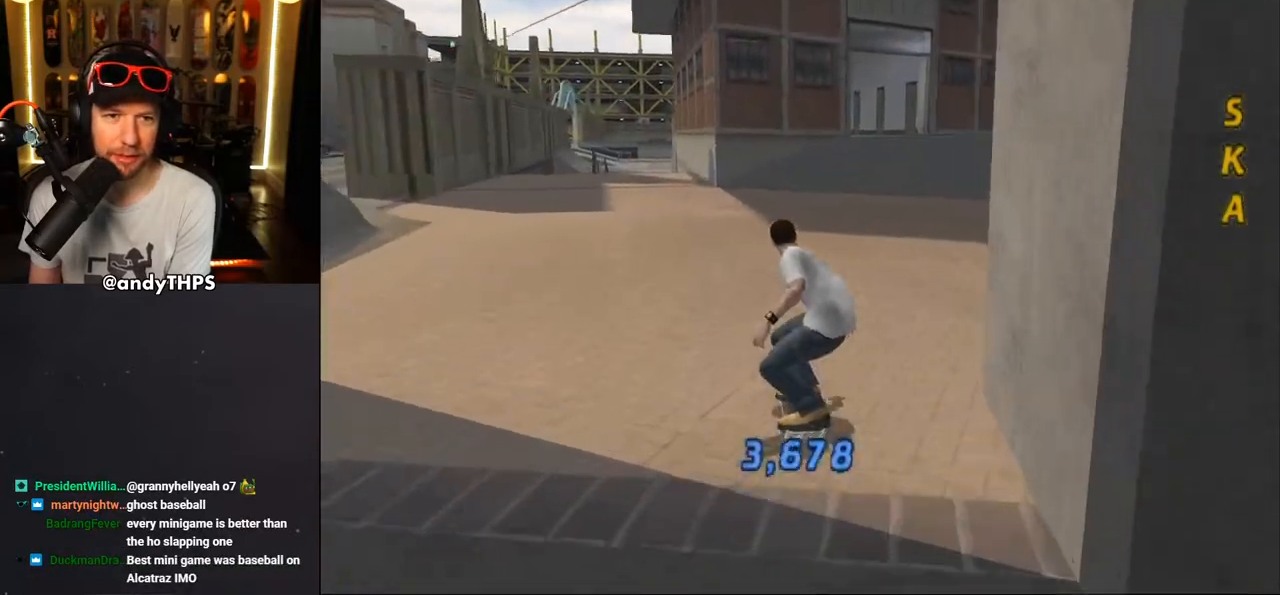
{"buttons": ["CROSS"], "left_stick": "center", "right_stick": "center", "events": [[67, "DPAD_LEFT", "up"], [167, "DPAD_DOWN", "down"], [167, "DPAD_RIGHT", "down"], [333, "DPAD_DOWN", "up"], [367, "DPAD_RIGHT", "up"]]}
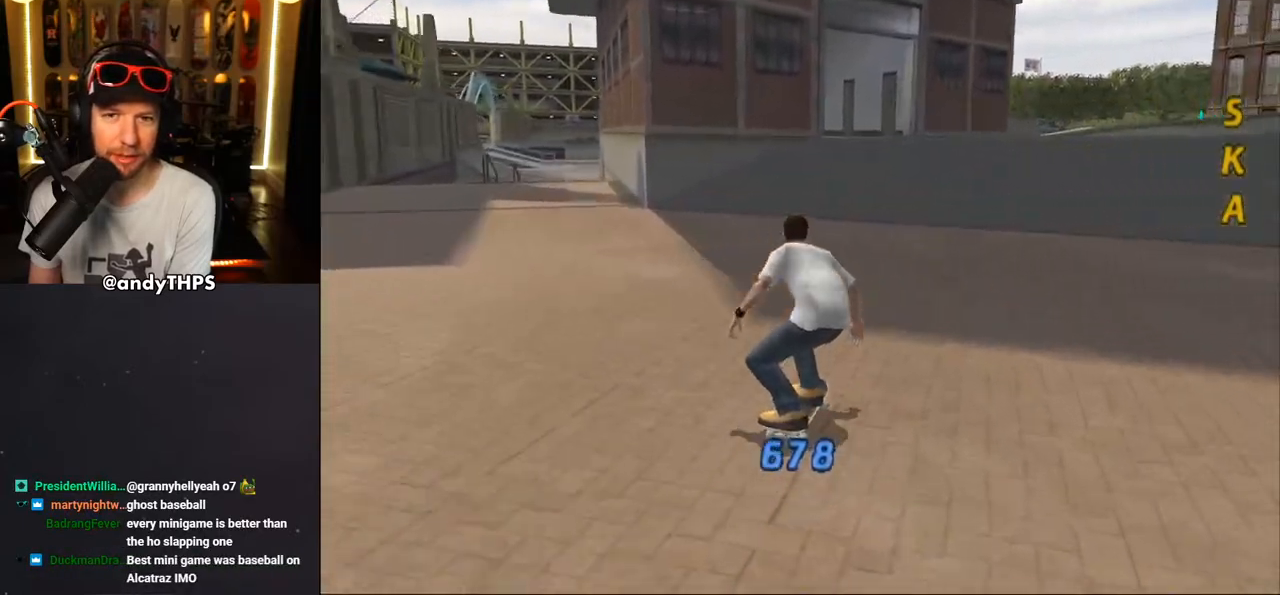
{"buttons": ["CROSS", "DPAD_DOWN", "DPAD_RIGHT"], "left_stick": "center", "right_stick": "center", "events": [[133, "DPAD_DOWN", "down"], [133, "DPAD_RIGHT", "down"]]}
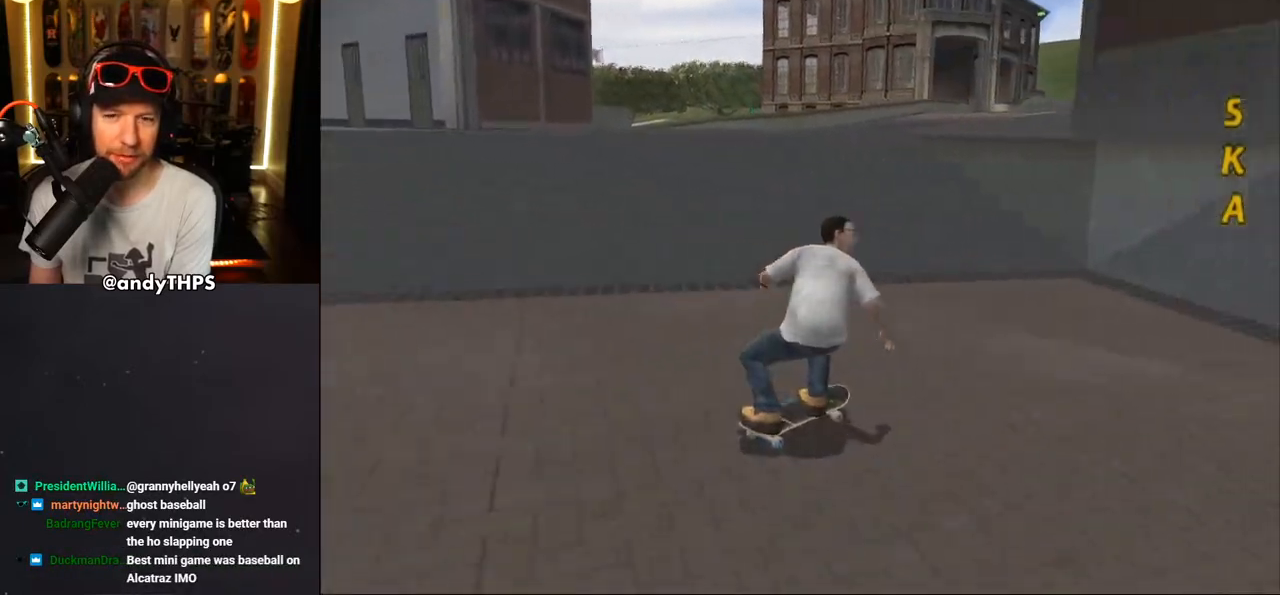
{"buttons": ["CROSS", "DPAD_DOWN", "DPAD_LEFT"], "left_stick": "center", "right_stick": "center", "events": [[300, "DPAD_RIGHT", "up"], [317, "DPAD_DOWN", "up"], [433, "DPAD_LEFT", "down"], [483, "DPAD_DOWN", "down"]]}
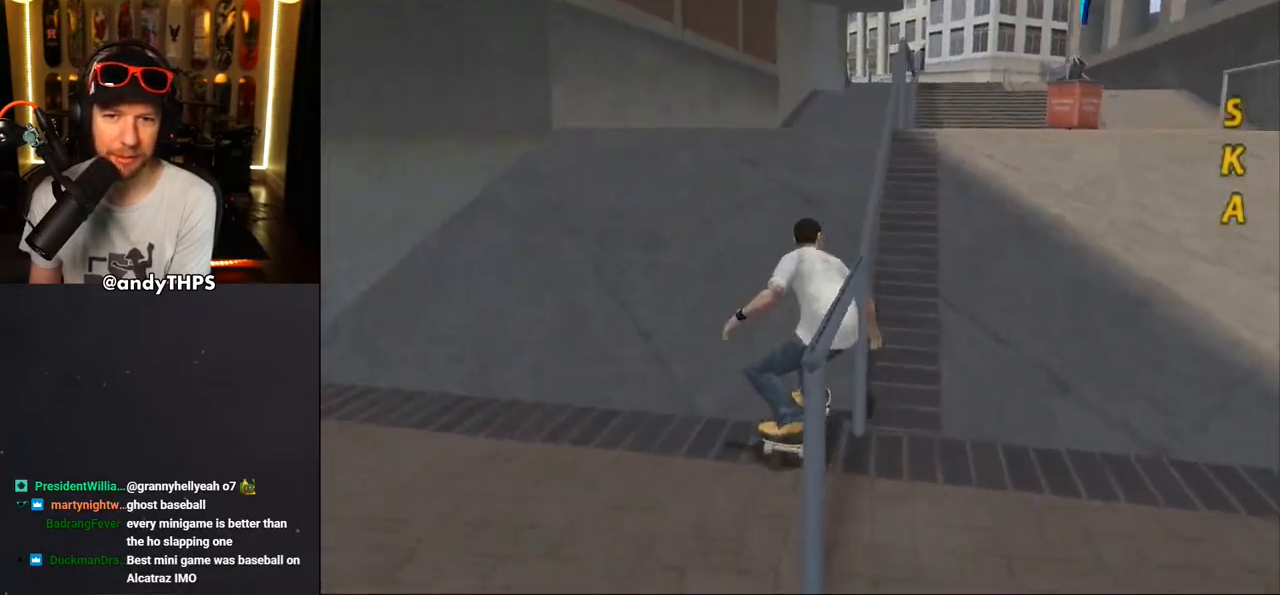
{"buttons": ["CROSS", "DPAD_UP"], "left_stick": "center", "right_stick": "center", "events": [[67, "DPAD_DOWN", "up"], [117, "DPAD_LEFT", "up"], [217, "DPAD_DOWN", "down"], [217, "DPAD_RIGHT", "down"], [367, "DPAD_DOWN", "up"], [400, "DPAD_RIGHT", "up"], [500, "DPAD_UP", "down"]]}
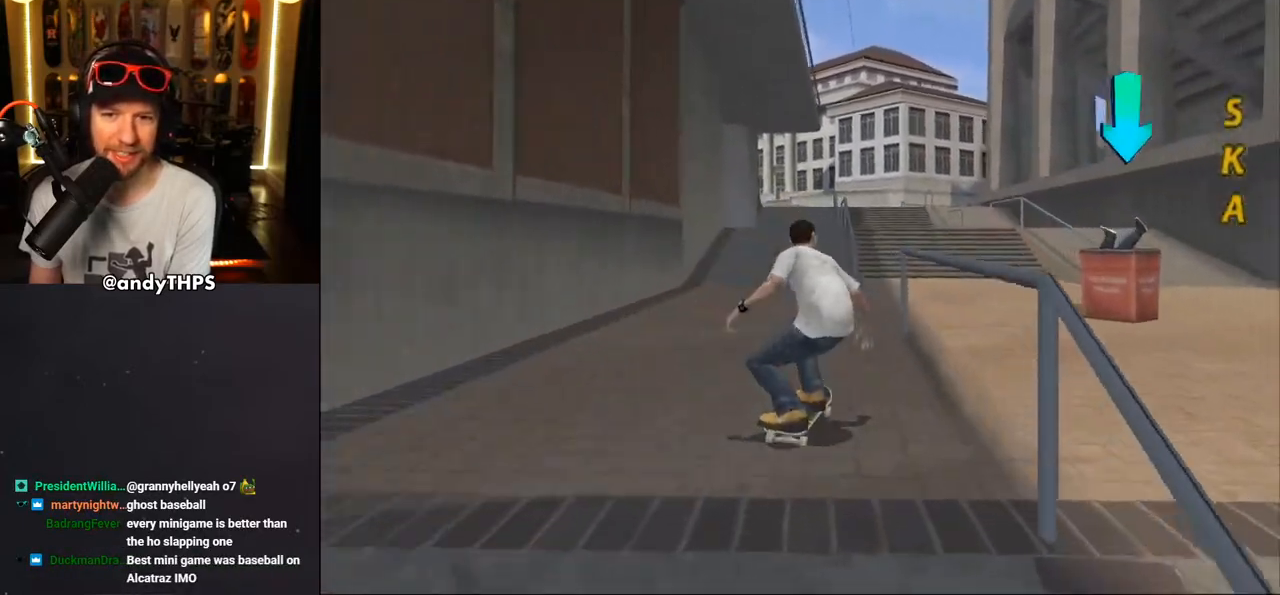
{"buttons": ["CROSS"], "left_stick": "center", "right_stick": "center", "events": [[117, "DPAD_LEFT", "down"], [300, "DPAD_LEFT", "up"], [300, "DPAD_UP", "up"], [383, "DPAD_UP", "down"], [483, "DPAD_UP", "up"]]}
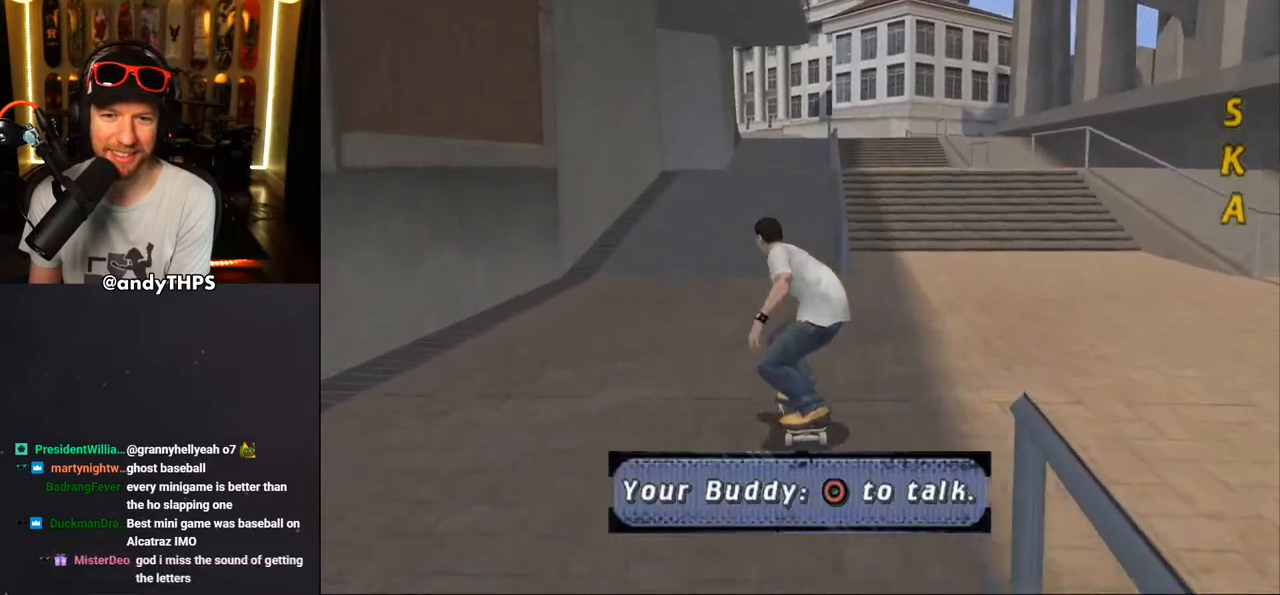
{"buttons": ["CROSS"], "left_stick": "center", "right_stick": "center", "events": [[33, "DPAD_RIGHT", "down"], [33, "DPAD_UP", "down"], [50, "DPAD_UP", "up"], [167, "CROSS", "up"], [167, "DPAD_RIGHT", "up"], [167, "TRIANGLE", "down"], [183, "DPAD_UP", "down"], [300, "DPAD_UP", "up"], [383, "DPAD_UP", "down"], [417, "DPAD_UP", "up"], [467, "CROSS", "down"], [483, "TRIANGLE", "up"]]}
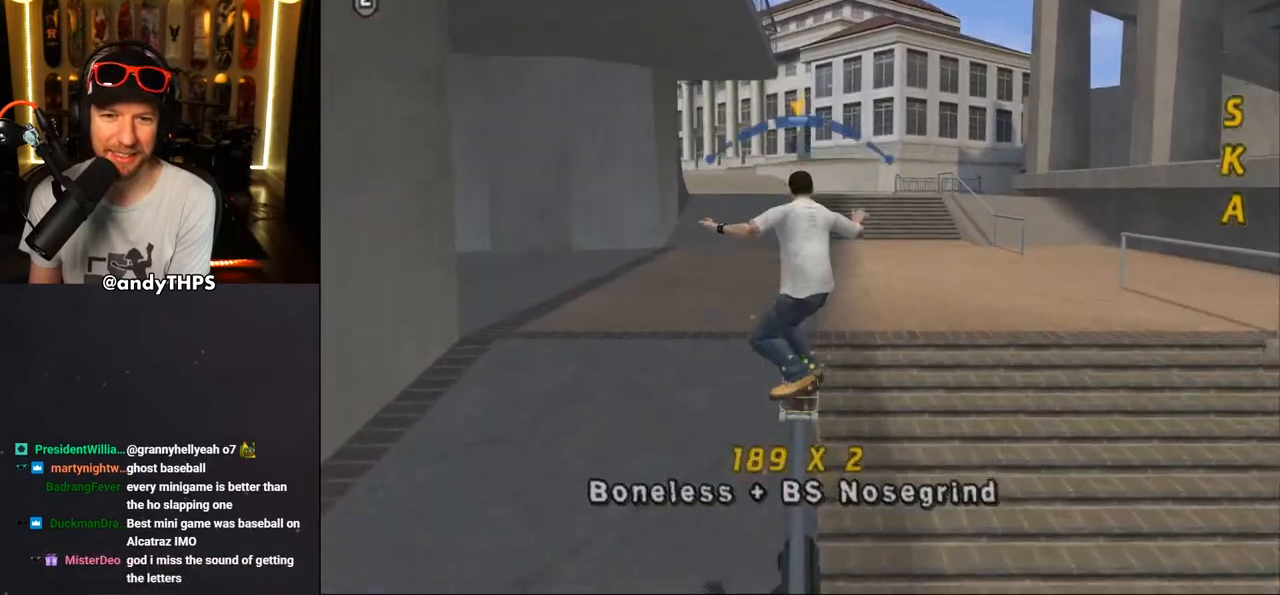
{"buttons": ["CROSS", "DPAD_UP"], "left_stick": "center", "right_stick": "center", "events": [[50, "CROSS", "up"], [300, "CROSS", "down"], [350, "DPAD_UP", "down"], [400, "DPAD_UP", "up"], [483, "DPAD_UP", "down"]]}
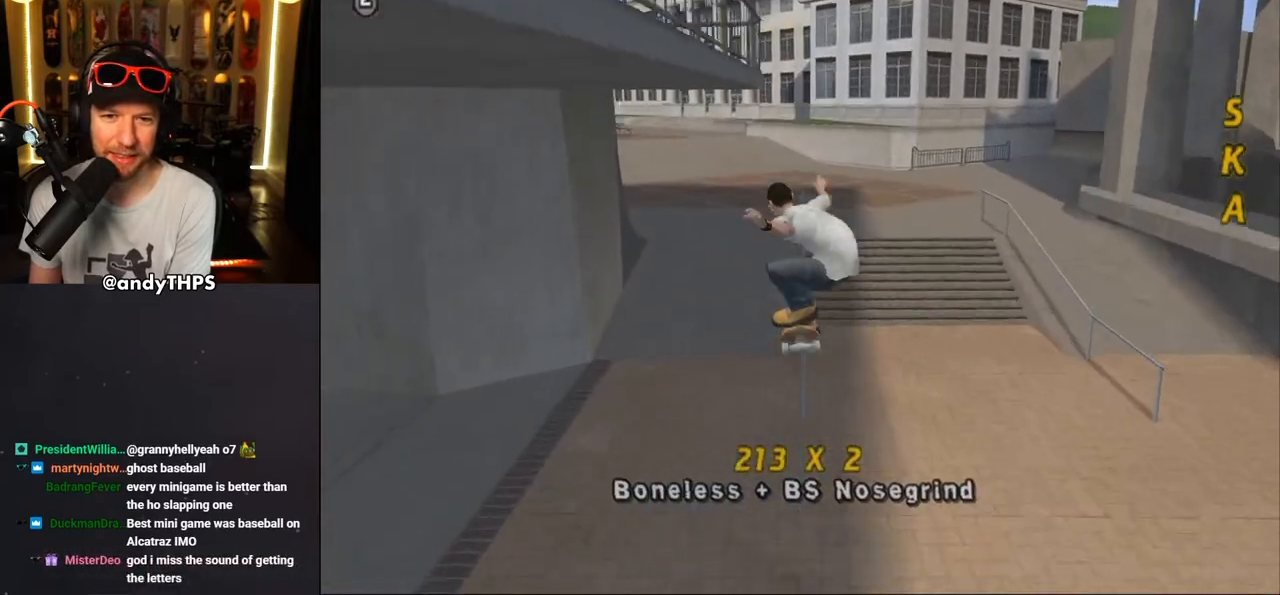
{"buttons": ["CROSS", "TRIANGLE"], "left_stick": "center", "right_stick": "center", "events": [[100, "DPAD_UP", "up"], [133, "DPAD_UP", "down"], [150, "TRIANGLE", "down"], [383, "DPAD_UP", "up"]]}
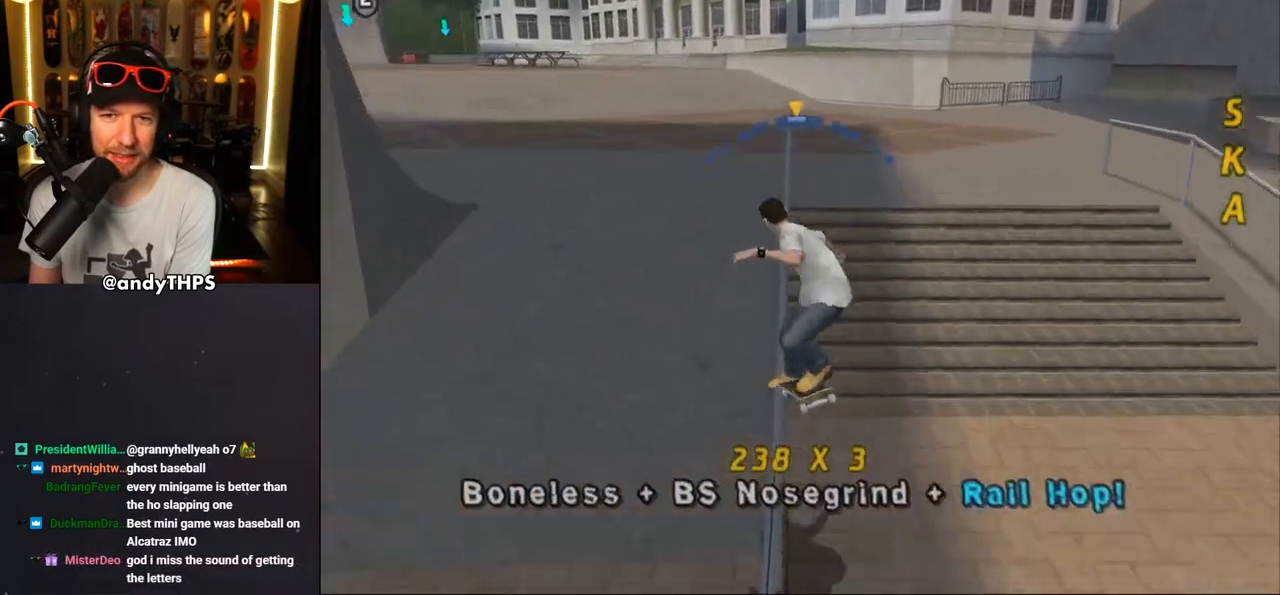
{"buttons": [], "left_stick": "center", "right_stick": "down-right", "events": [[33, "CROSS", "up"], [67, "TRIANGLE", "up"], [217, "CROSS", "down"], [267, "CROSS", "up"], [433, "right_stick", "down-right"]]}
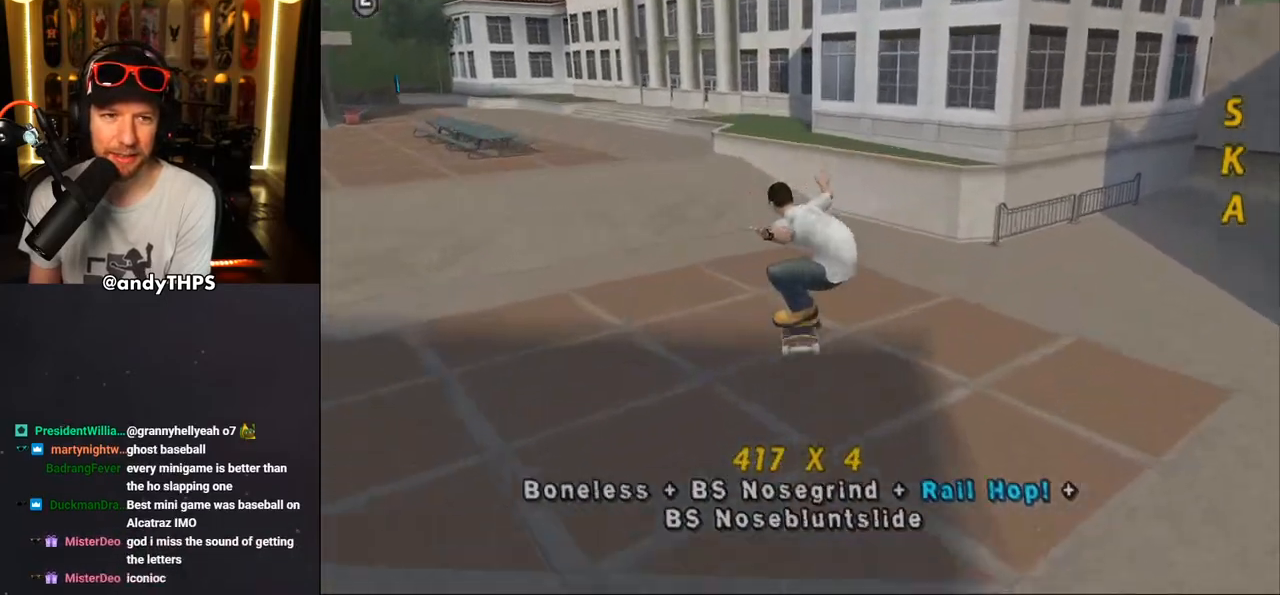
{"buttons": ["DPAD_DOWN", "DPAD_LEFT"], "left_stick": "center", "right_stick": "down-right", "events": [[483, "DPAD_DOWN", "down"], [483, "DPAD_LEFT", "down"]]}
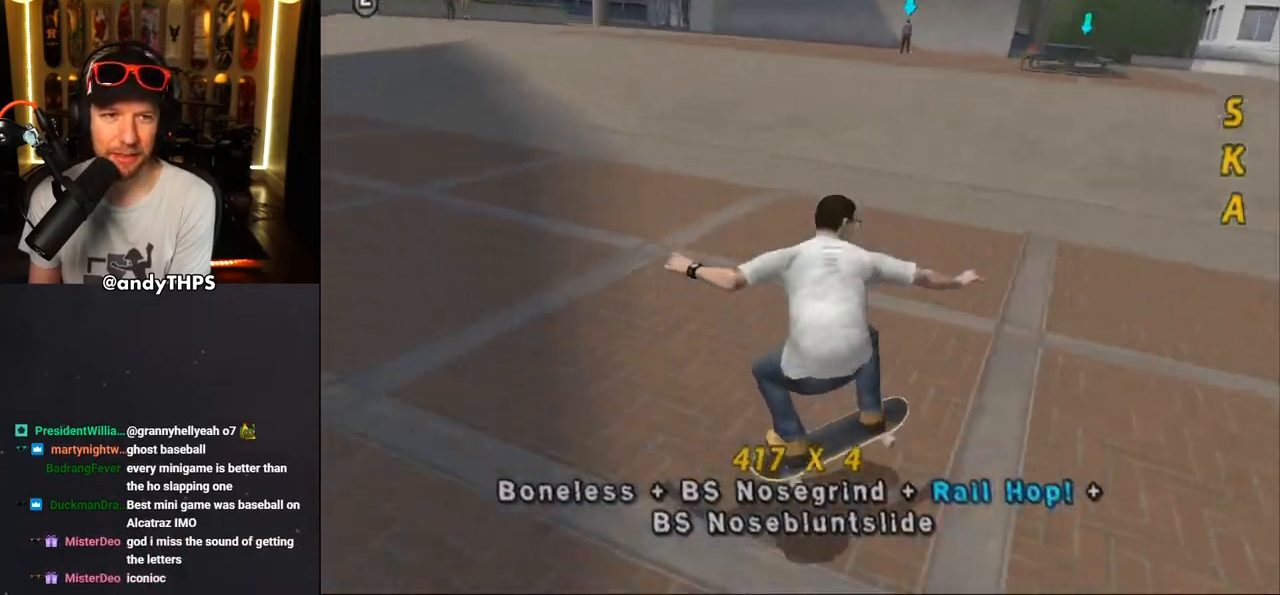
{"buttons": ["DPAD_LEFT"], "left_stick": "center", "right_stick": "down-right", "events": [[217, "DPAD_DOWN", "up"], [367, "DPAD_DOWN", "down"], [433, "DPAD_DOWN", "up"]]}
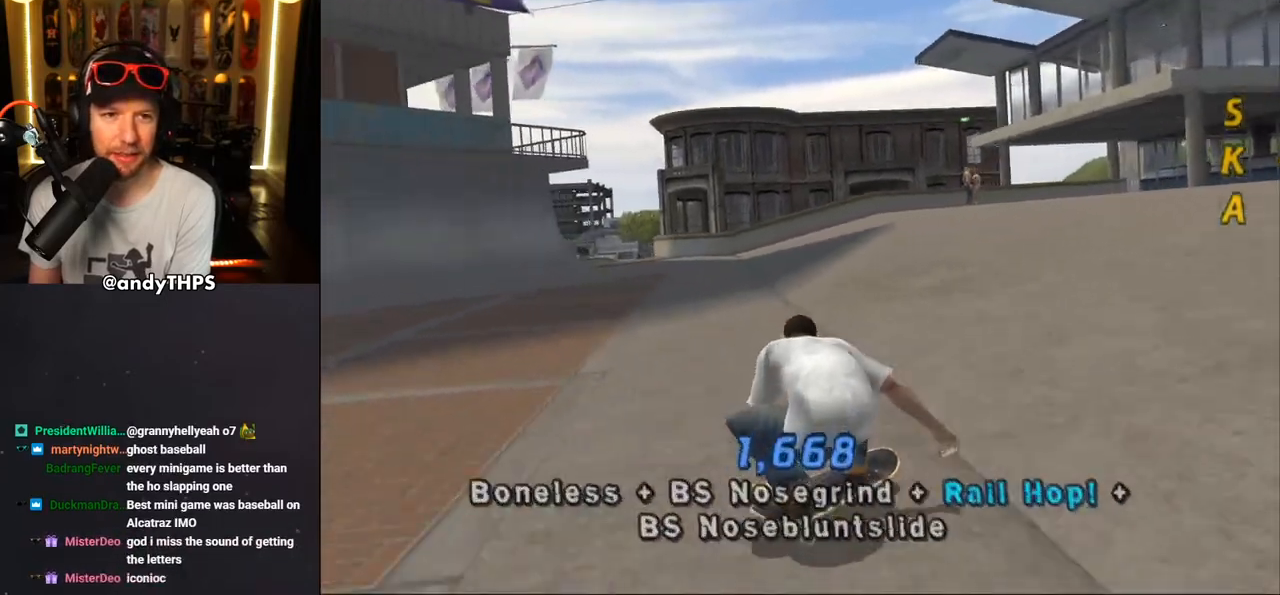
{"buttons": ["DPAD_DOWN", "DPAD_LEFT"], "left_stick": "center", "right_stick": "center", "events": [[17, "DPAD_DOWN", "down"], [150, "DPAD_DOWN", "up"], [400, "right_stick", "center"], [433, "DPAD_DOWN", "down"]]}
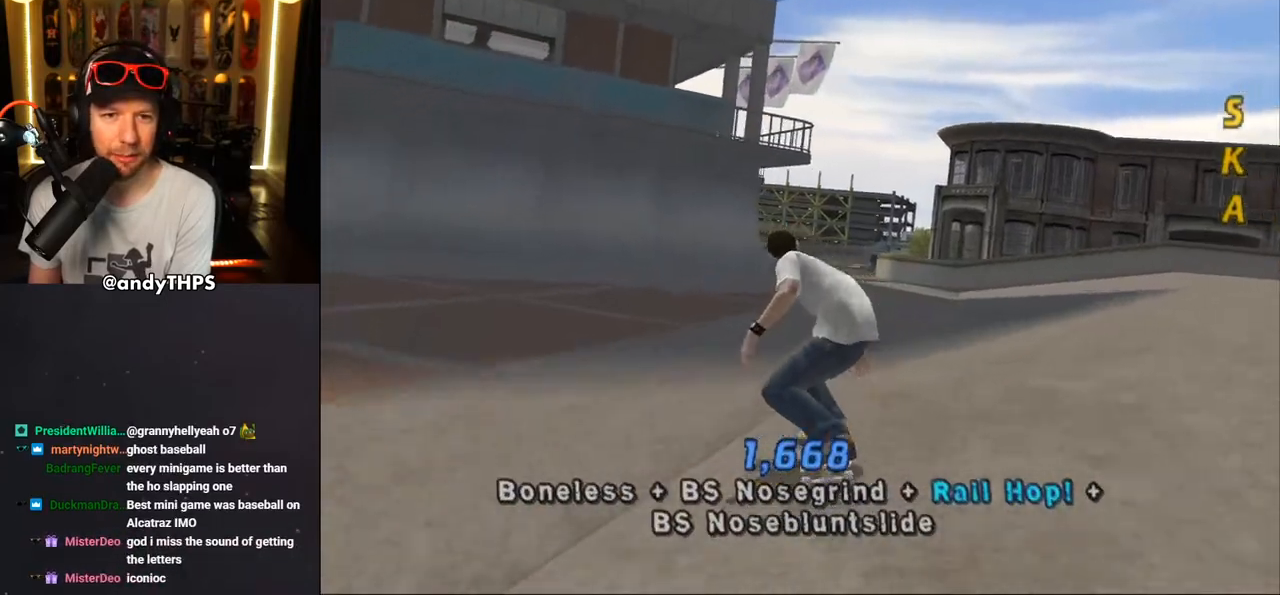
{"buttons": [], "left_stick": "center", "right_stick": "center", "events": [[417, "DPAD_DOWN", "up"], [483, "DPAD_LEFT", "up"]]}
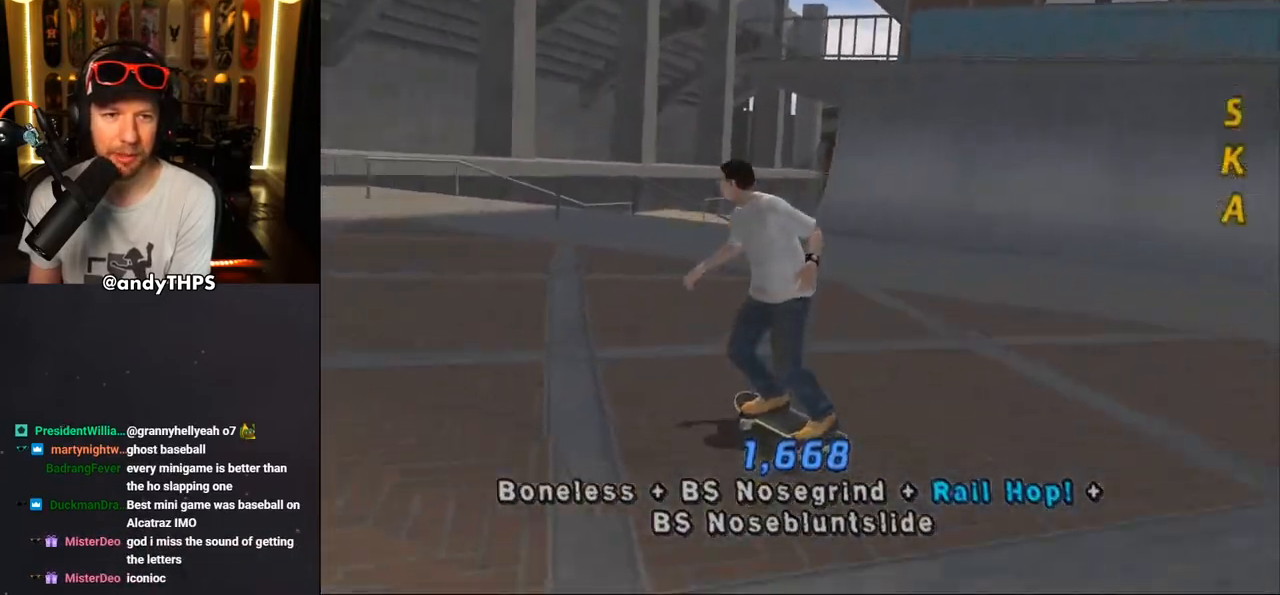
{"buttons": ["CROSS", "DPAD_RIGHT"], "left_stick": "center", "right_stick": "center", "events": [[17, "CROSS", "down"], [233, "DPAD_UP", "down"], [350, "DPAD_RIGHT", "down"], [367, "DPAD_UP", "up"]]}
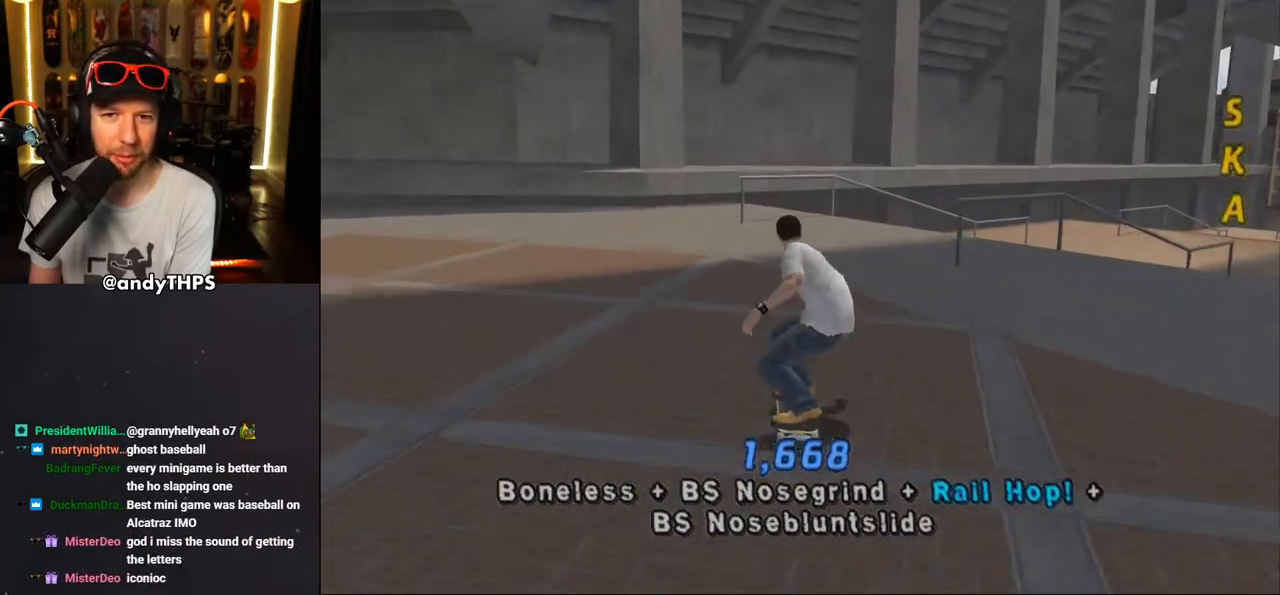
{"buttons": ["CROSS"], "left_stick": "center", "right_stick": "center", "events": [[67, "DPAD_RIGHT", "up"], [117, "DPAD_UP", "down"], [167, "DPAD_RIGHT", "down"], [200, "DPAD_UP", "up"], [317, "DPAD_RIGHT", "up"], [350, "DPAD_UP", "down"], [433, "DPAD_UP", "up"]]}
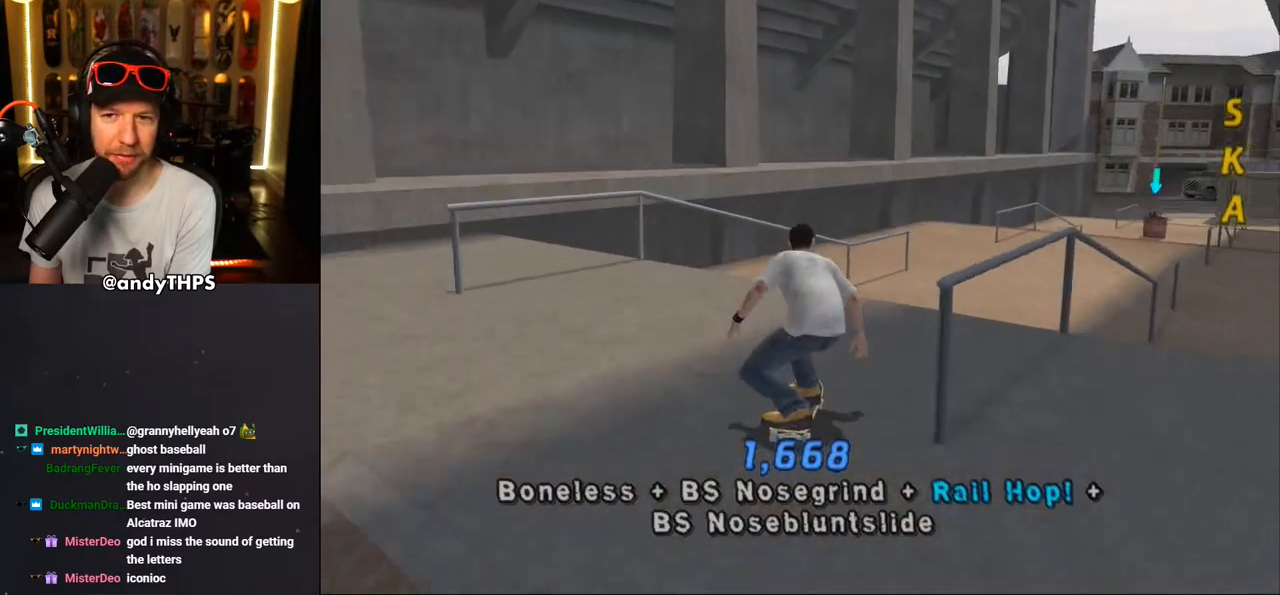
{"buttons": ["CROSS", "DPAD_RIGHT"], "left_stick": "center", "right_stick": "center", "events": [[33, "DPAD_UP", "down"], [100, "DPAD_LEFT", "down"], [250, "DPAD_LEFT", "up"], [250, "DPAD_UP", "up"], [333, "DPAD_UP", "down"], [433, "DPAD_UP", "up"], [467, "DPAD_RIGHT", "down"]]}